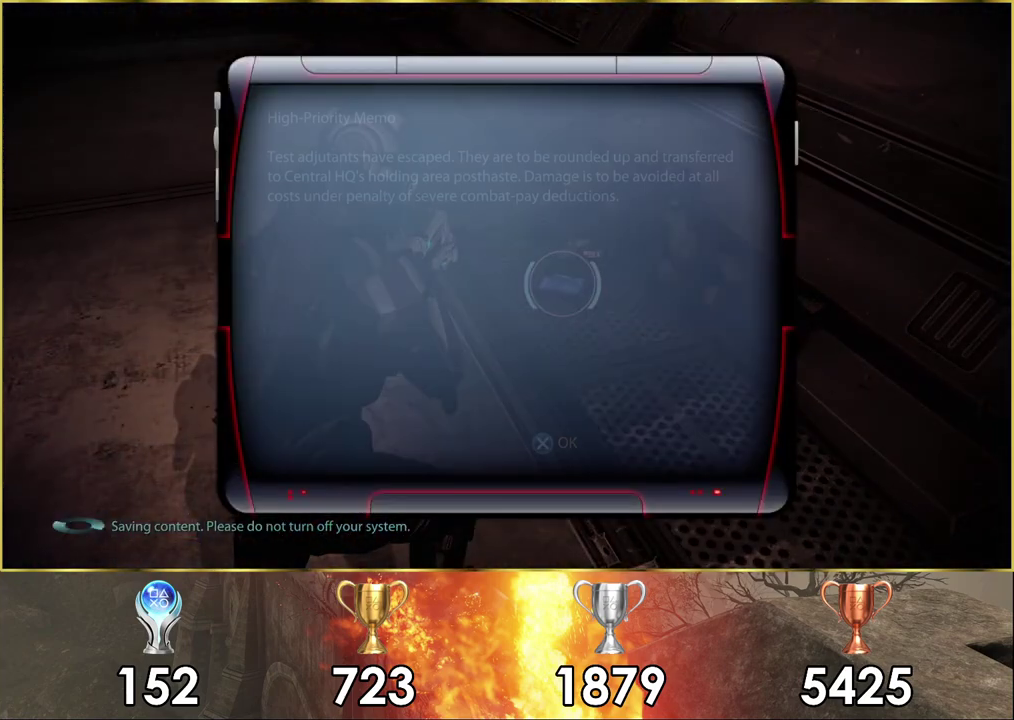
Gameplay with a controller (PlayStation layout); each line is a JSON object with the inputs held at the frame after it (dt_ms = milliseconds from this image to that frame). "events" lists button and stick changes between this image and that frame as [ms after this image, input, new state], when the widget could be followed in between. Not read: L1.
{"dt_ms": 600, "buttons": [], "left_stick": "center", "right_stick": "center", "events": [[133, "right_stick", "center"]]}
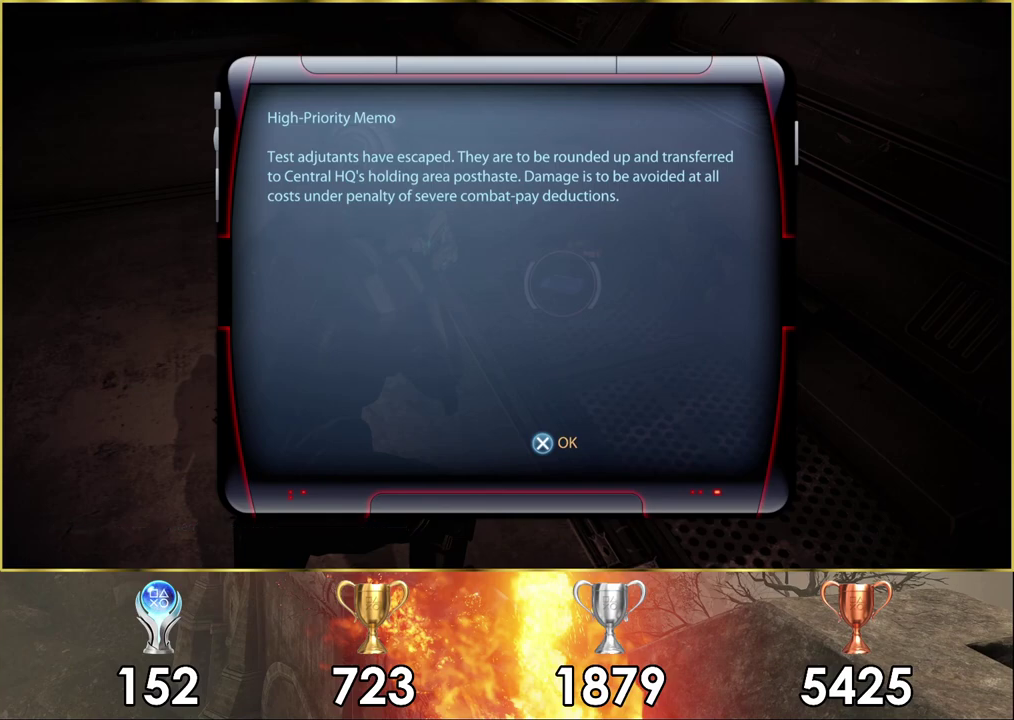
{"dt_ms": 600, "buttons": ["CROSS"], "left_stick": "center", "right_stick": "center", "events": [[533, "CROSS", "down"]]}
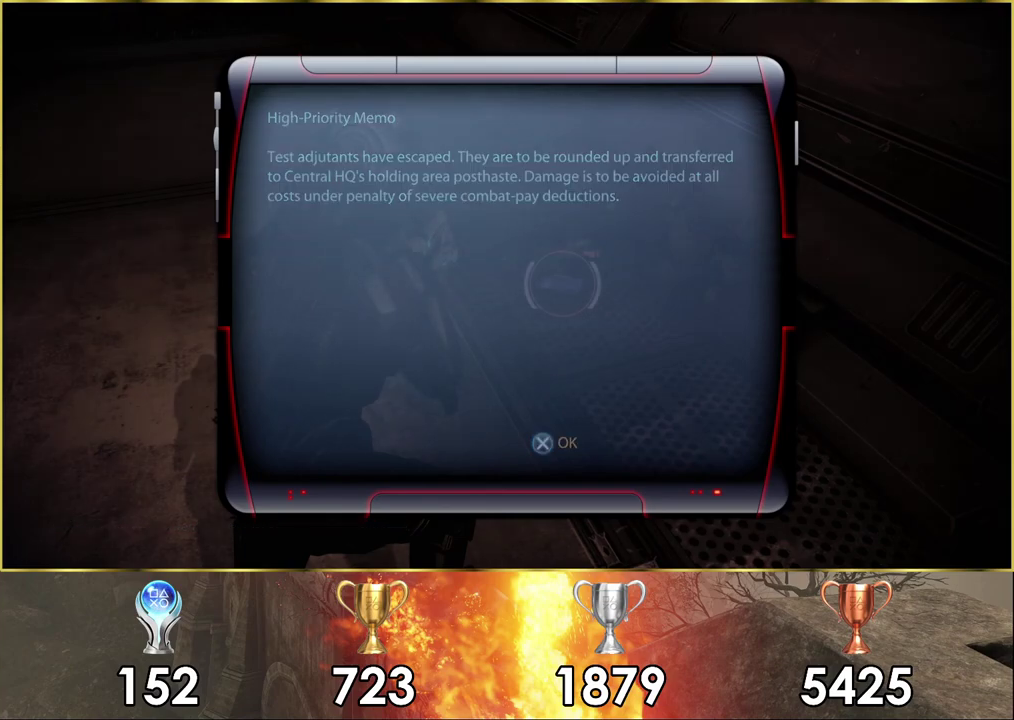
{"dt_ms": 200, "buttons": [], "left_stick": "center", "right_stick": "left", "events": [[17, "CROSS", "up"], [150, "right_stick", "left"]]}
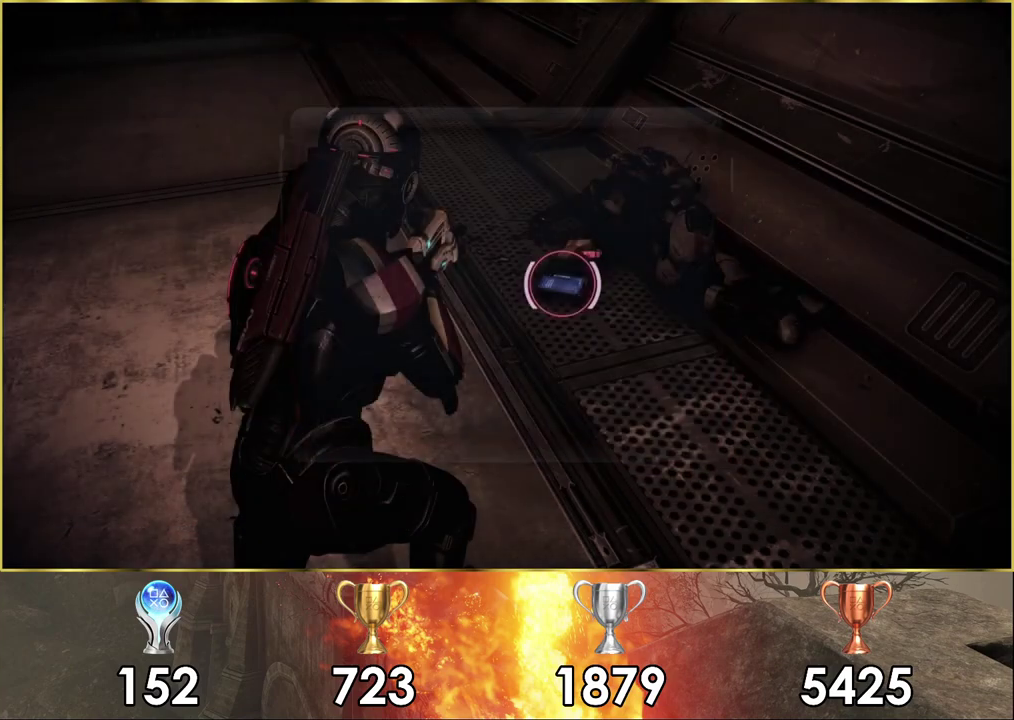
{"dt_ms": 900, "buttons": [], "left_stick": "up-right", "right_stick": "center", "events": [[200, "right_stick", "down-left"], [300, "left_stick", "up-left"], [383, "left_stick", "up"], [383, "right_stick", "center"], [800, "right_stick", "left"], [850, "right_stick", "center"], [883, "left_stick", "up-right"]]}
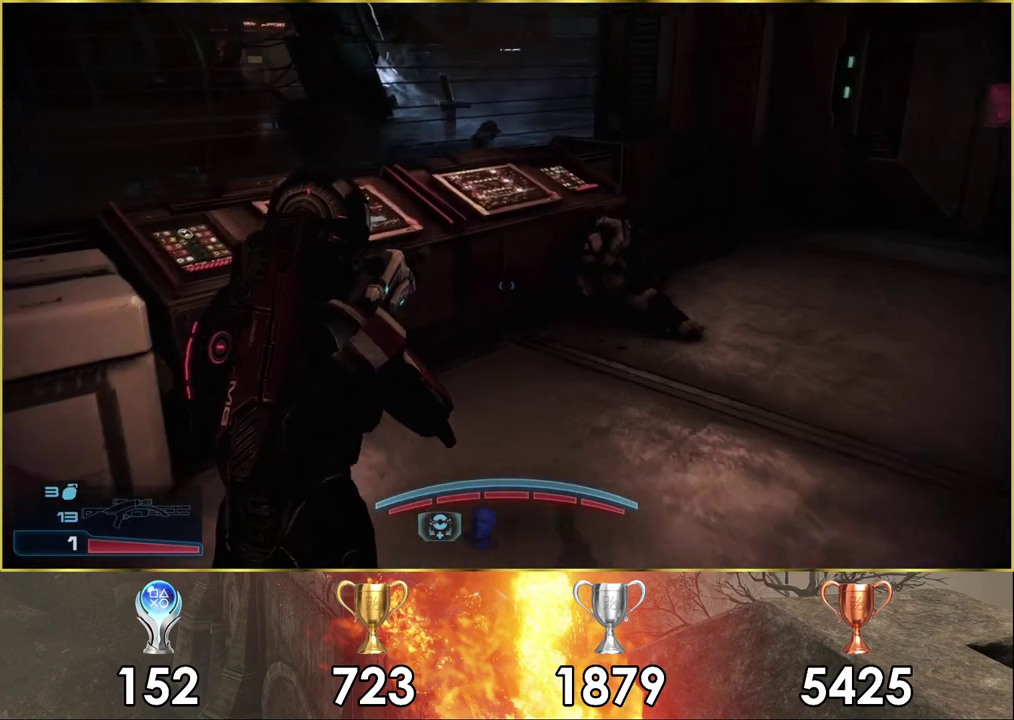
{"dt_ms": 500, "buttons": [], "left_stick": "up-right", "right_stick": "down-right", "events": [[250, "left_stick", "down-left"], [250, "right_stick", "right"], [367, "right_stick", "down-right"], [483, "left_stick", "up-right"]]}
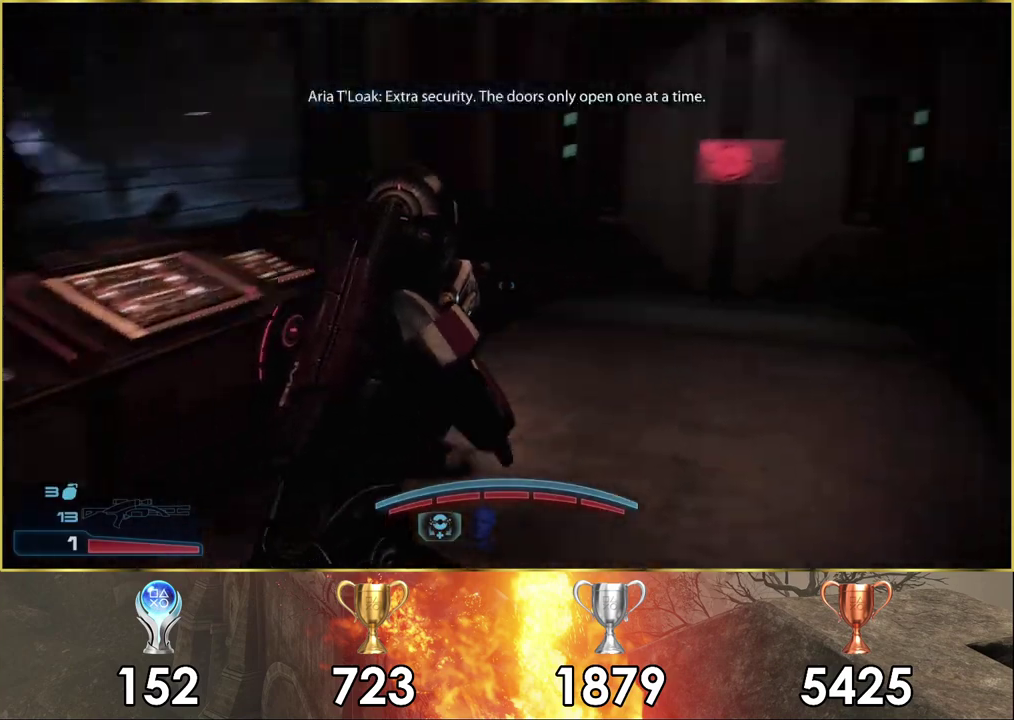
{"dt_ms": 100, "buttons": [], "left_stick": "up", "right_stick": "center", "events": [[17, "right_stick", "center"], [100, "left_stick", "up"]]}
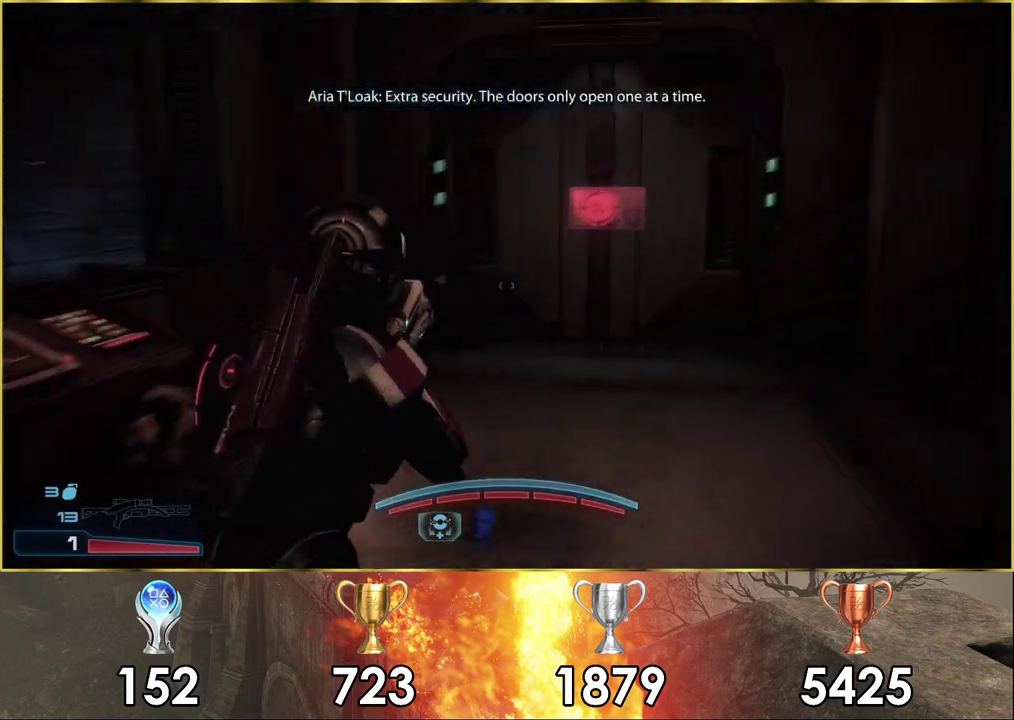
{"dt_ms": 700, "buttons": [], "left_stick": "up-right", "right_stick": "center", "events": [[233, "left_stick", "up-right"], [250, "right_stick", "down-right"], [450, "left_stick", "up"], [567, "right_stick", "center"], [633, "left_stick", "up-right"]]}
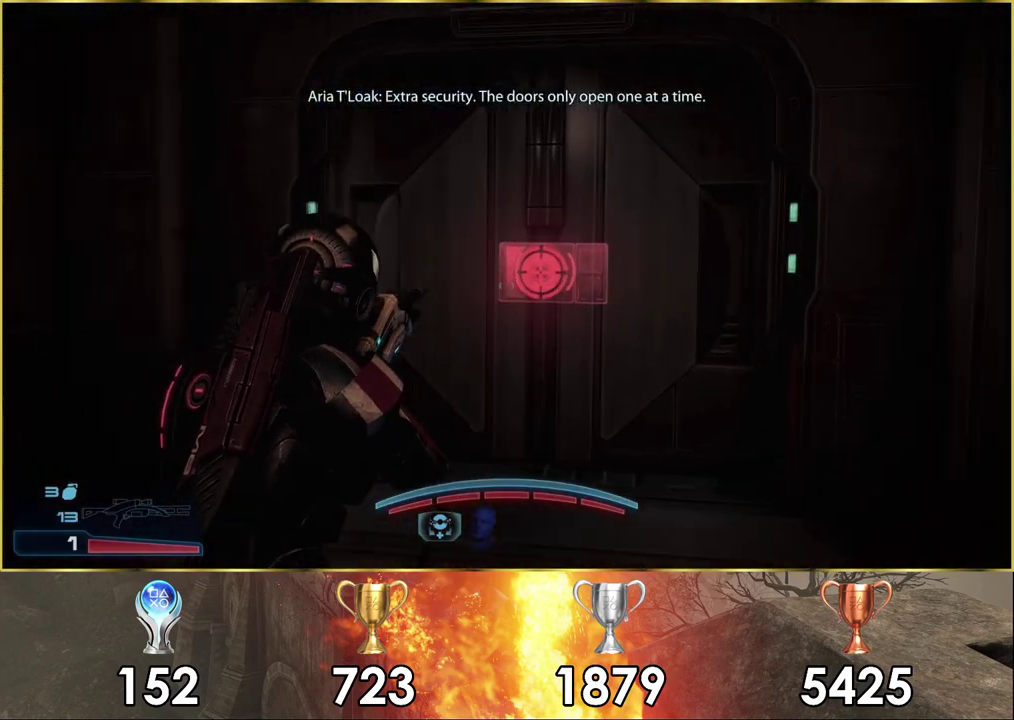
{"dt_ms": 600, "buttons": [], "left_stick": "center", "right_stick": "center", "events": [[250, "left_stick", "up"], [450, "CROSS", "down"], [517, "left_stick", "center"], [533, "CROSS", "up"]]}
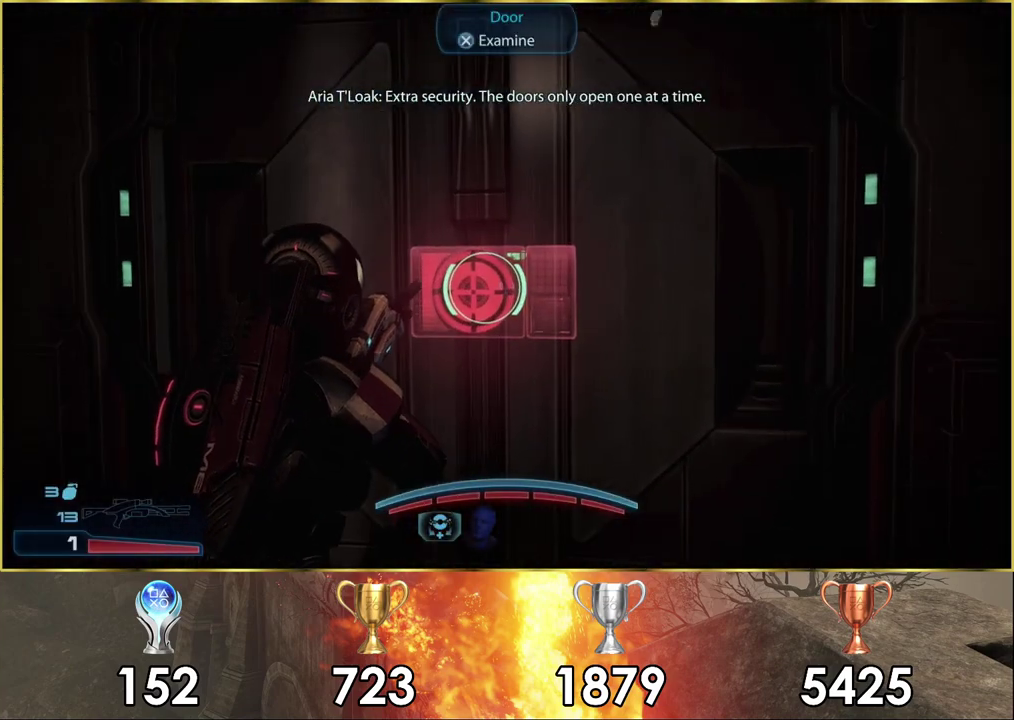
{"dt_ms": 200, "buttons": [], "left_stick": "down-right", "right_stick": "left", "events": [[33, "left_stick", "down-right"], [117, "right_stick", "left"]]}
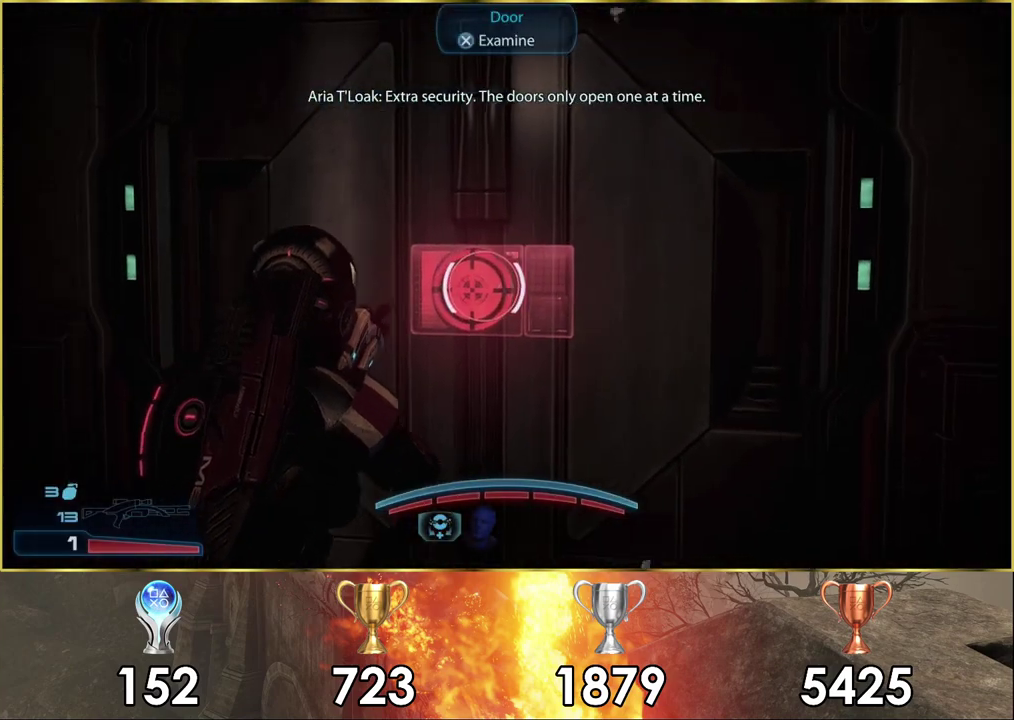
{"dt_ms": 600, "buttons": [], "left_stick": "down-left", "right_stick": "left", "events": [[167, "left_stick", "up-left"], [383, "left_stick", "down-right"], [450, "left_stick", "down"], [583, "left_stick", "down-left"]]}
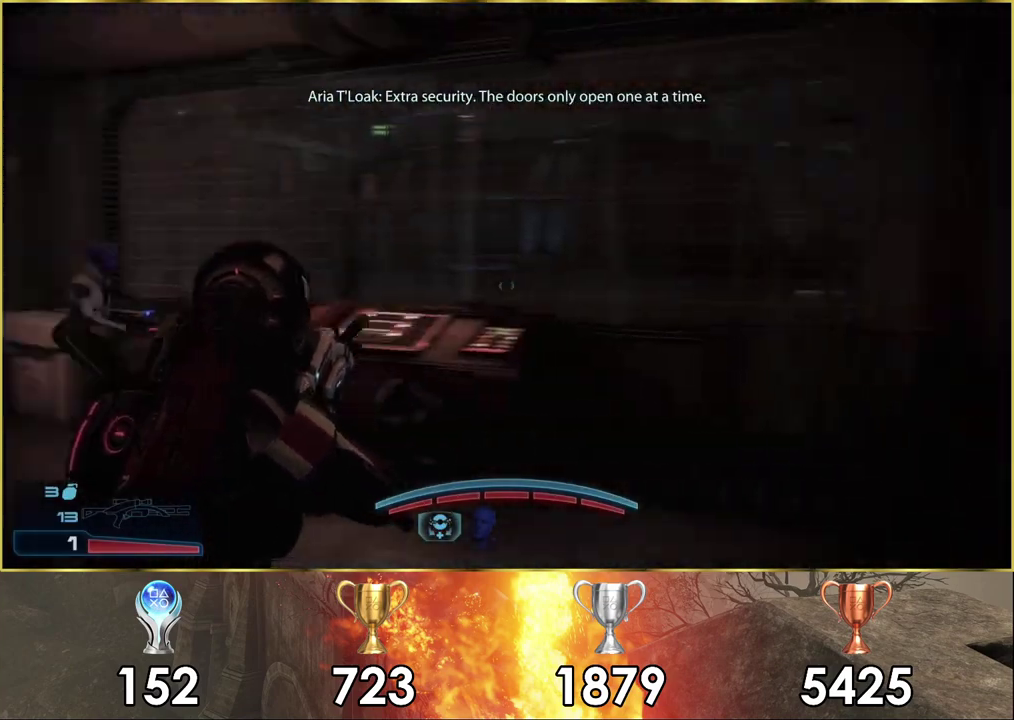
{"dt_ms": 200, "buttons": [], "left_stick": "center", "right_stick": "center", "events": [[50, "left_stick", "up-right"], [67, "right_stick", "center"], [150, "left_stick", "center"]]}
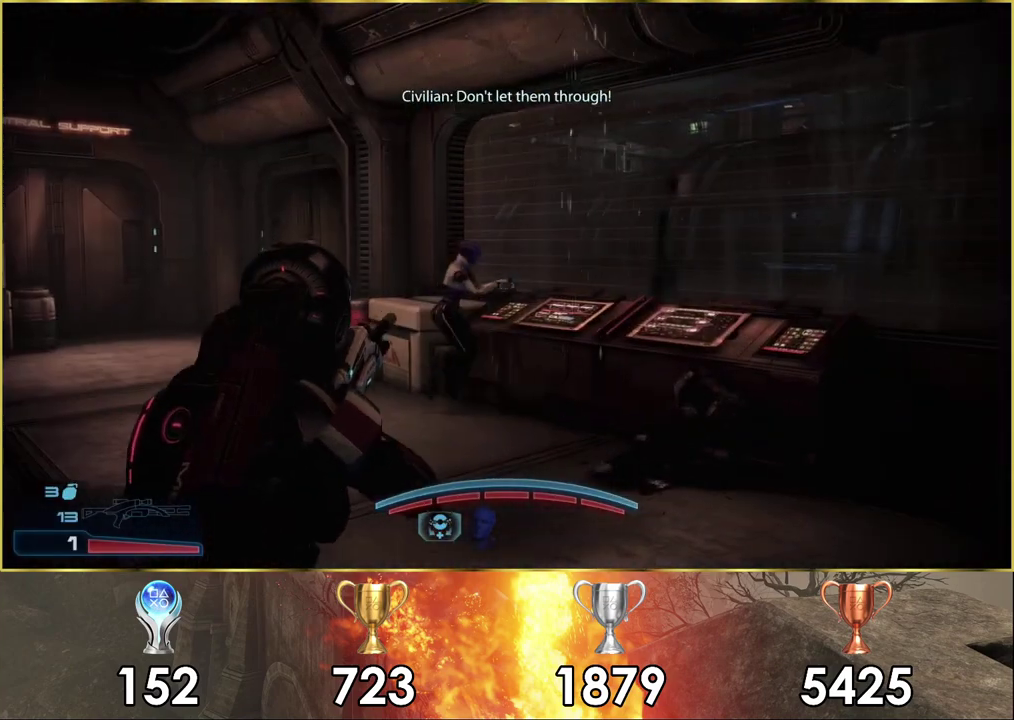
{"dt_ms": 600, "buttons": [], "left_stick": "up-left", "right_stick": "up-left", "events": [[267, "left_stick", "left"], [400, "right_stick", "up-right"], [533, "left_stick", "up-left"], [550, "right_stick", "up-left"]]}
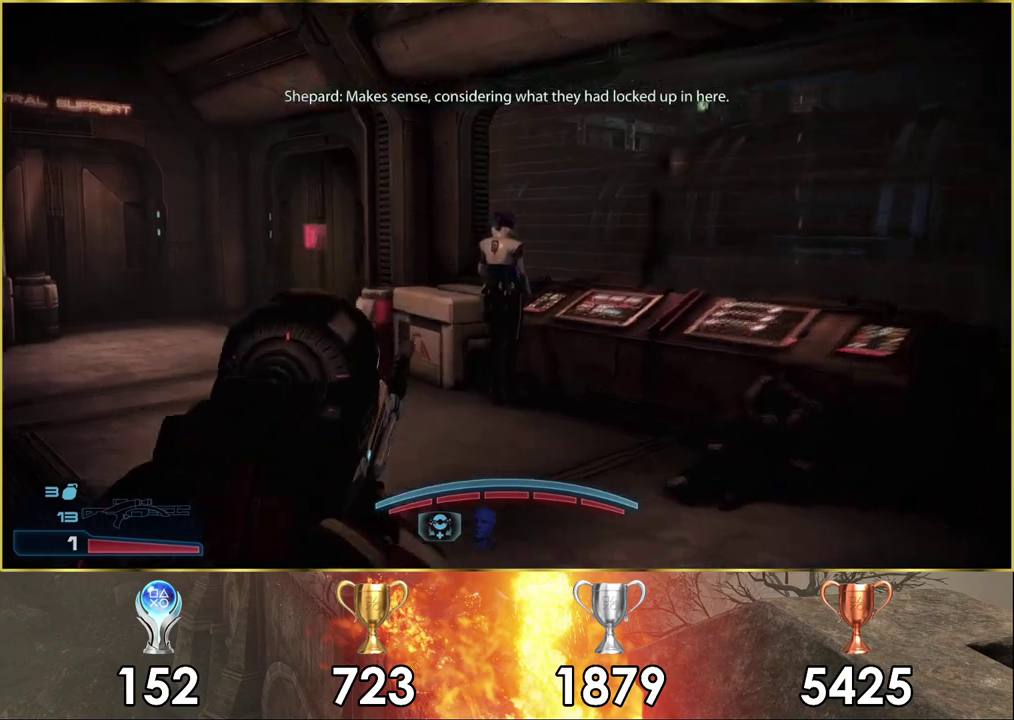
{"dt_ms": 100, "buttons": [], "left_stick": "up-left", "right_stick": "center", "events": [[83, "right_stick", "center"]]}
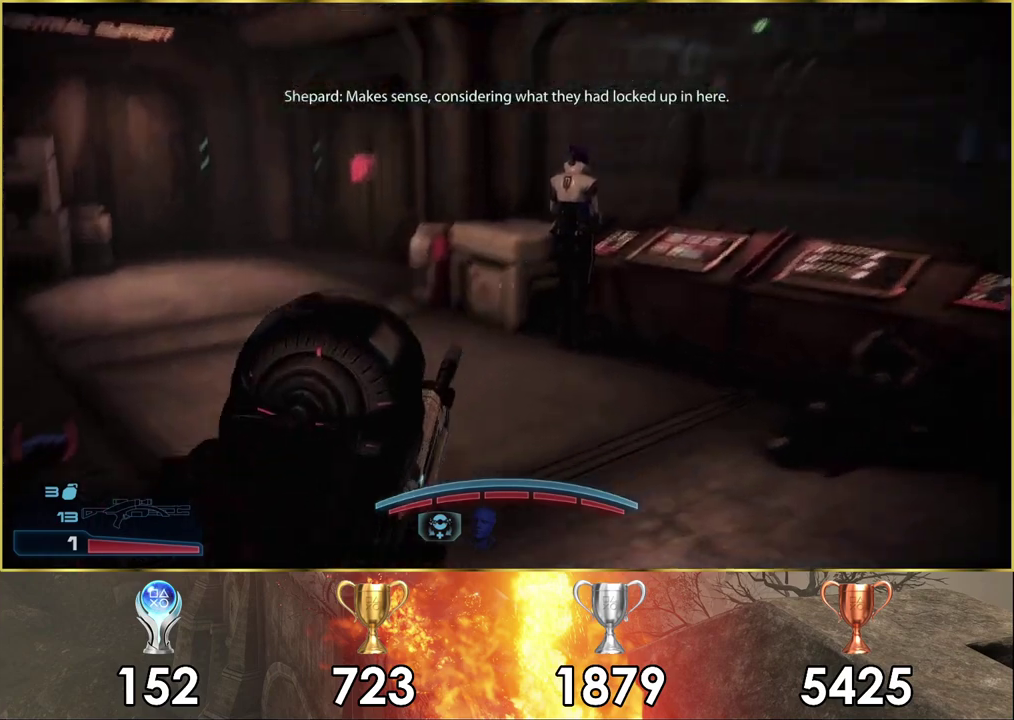
{"dt_ms": 300, "buttons": [], "left_stick": "center", "right_stick": "right", "events": [[100, "left_stick", "center"], [167, "right_stick", "right"]]}
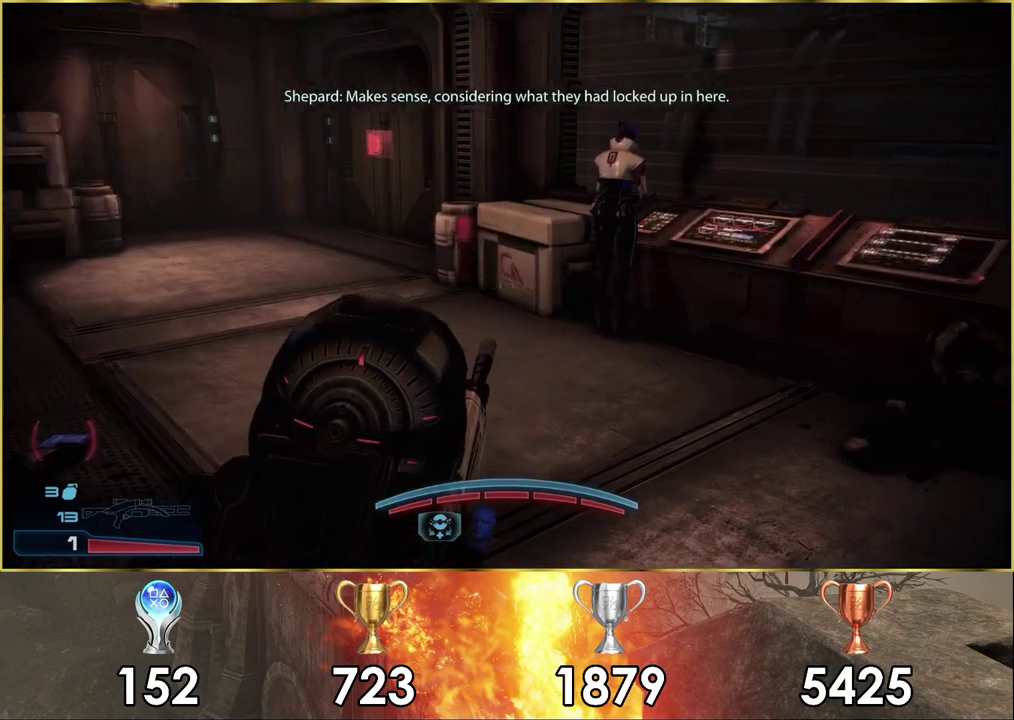
{"dt_ms": 300, "buttons": [], "left_stick": "up-right", "right_stick": "right"}
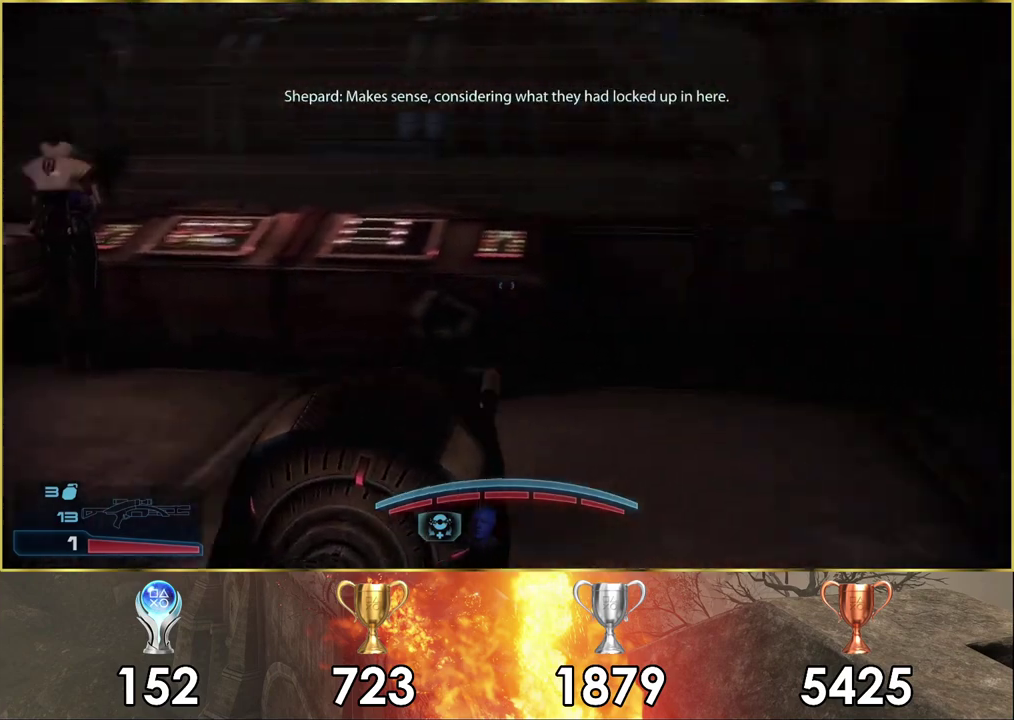
{"dt_ms": 300, "buttons": [], "left_stick": "up", "right_stick": "center"}
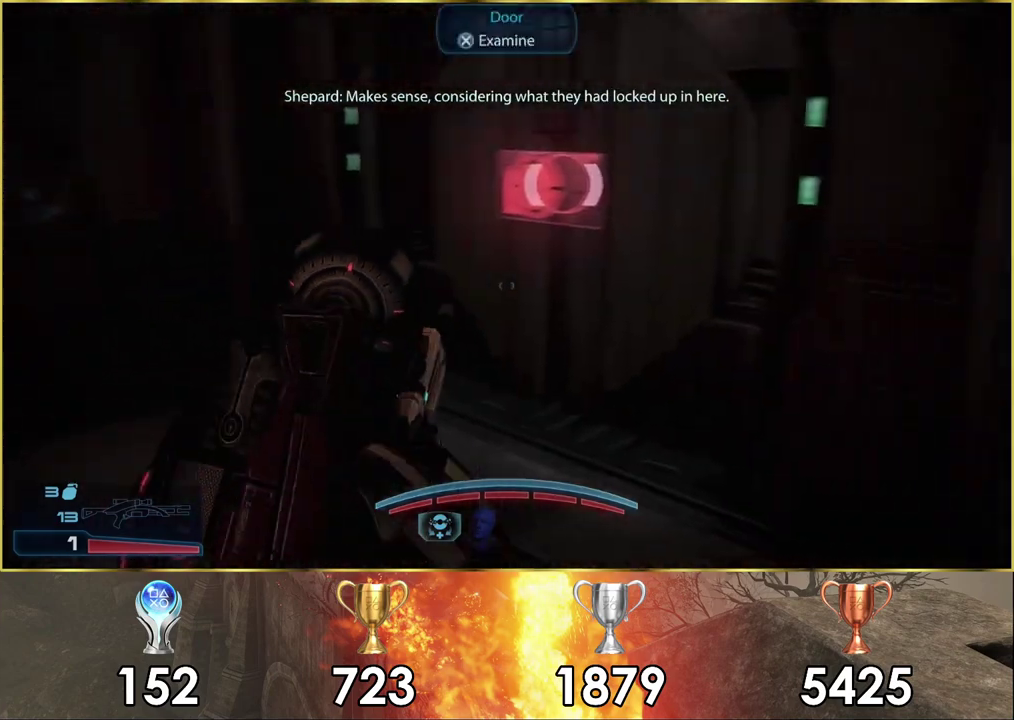
{"dt_ms": 400, "buttons": [], "left_stick": "center", "right_stick": "center", "events": [[67, "right_stick", "down-right"], [333, "right_stick", "center"], [350, "left_stick", "center"]]}